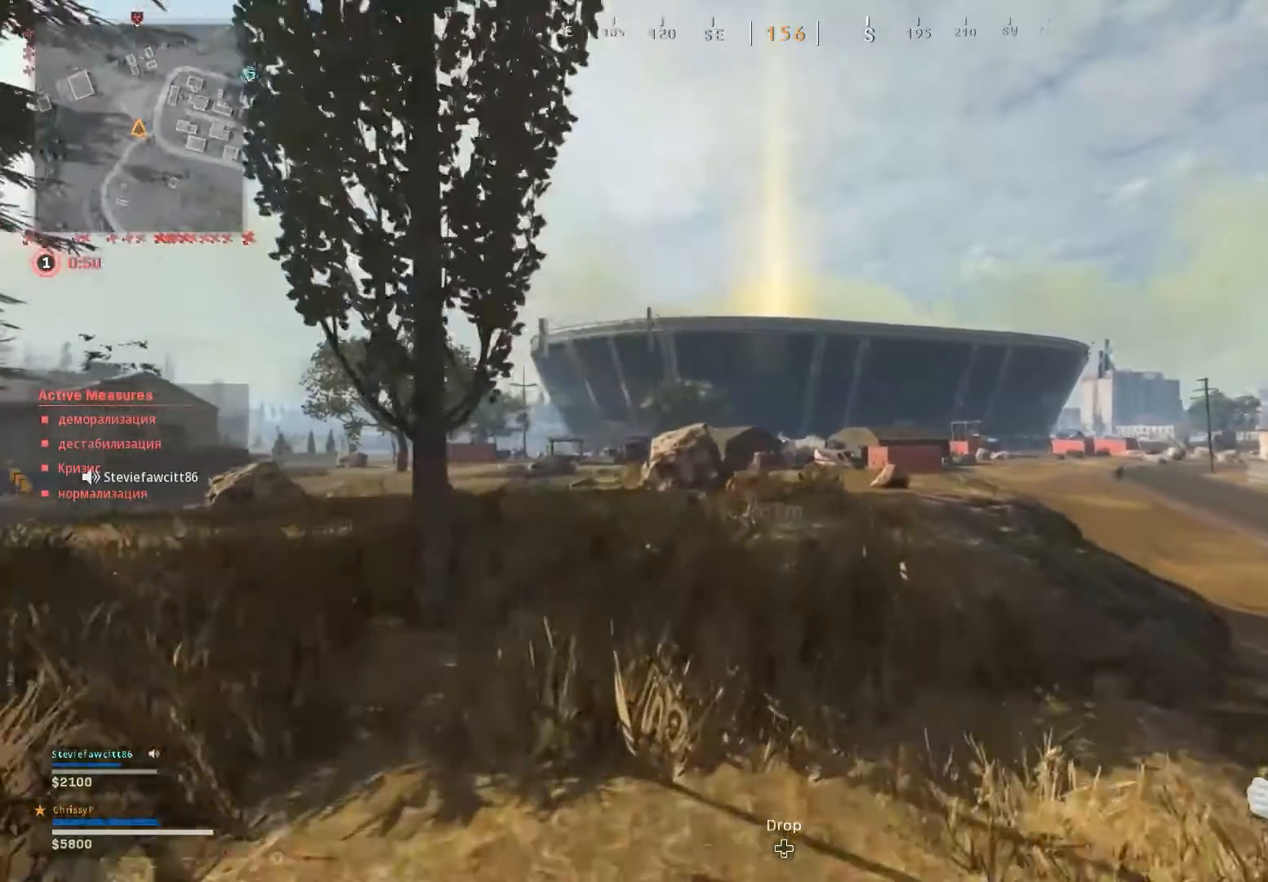
Gameplay with a controller (Xbox layout); each line is a JSON object with the inputs held at the frame after it (dt_ms = milliseconds from this image to that frame). "events" lists button and stick changes between this image and that frame as [ms after this image, input, new state], when the widget could be followed in between.
{"dt_ms": 500, "buttons": [], "left_stick": "up", "right_stick": "center", "events": []}
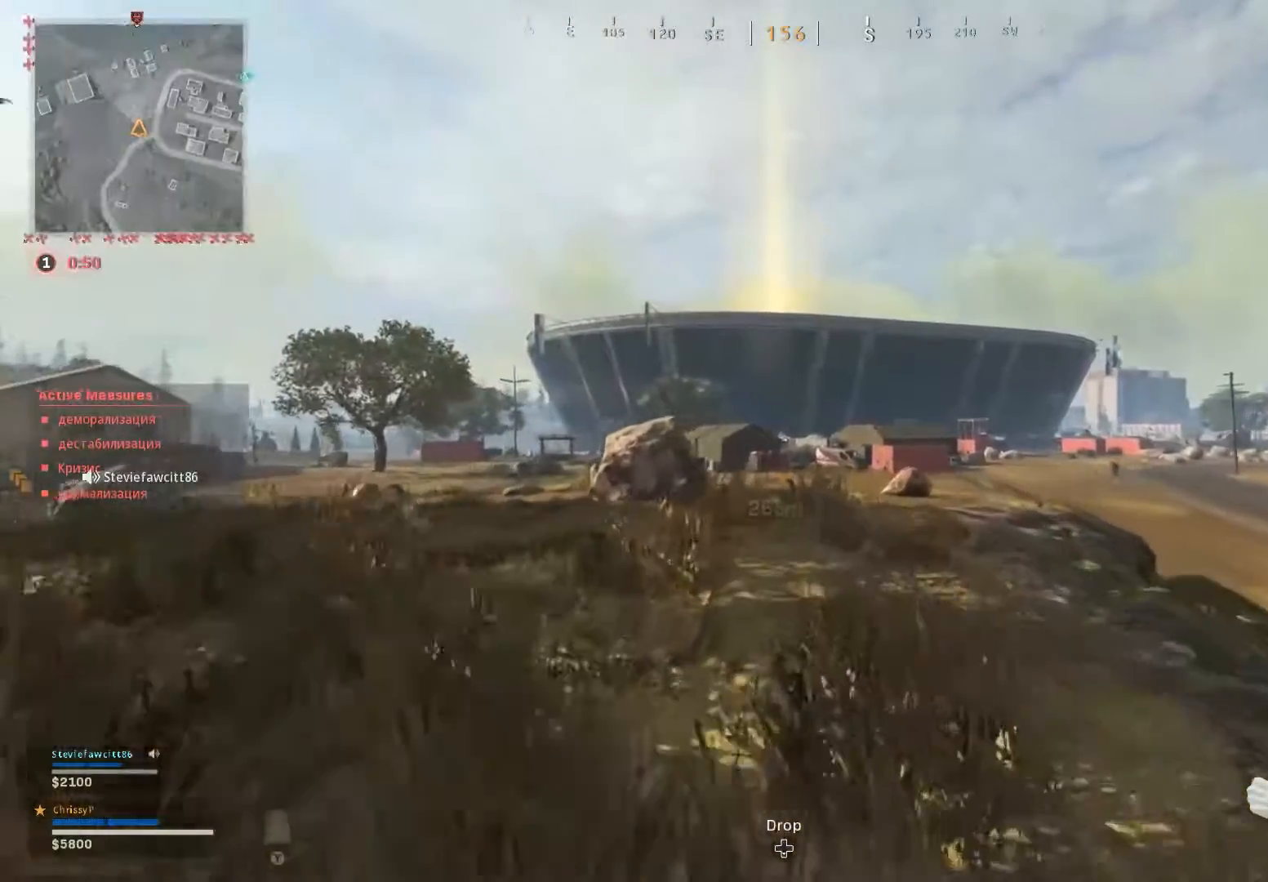
{"dt_ms": 501, "buttons": [], "left_stick": "up", "right_stick": "center", "events": []}
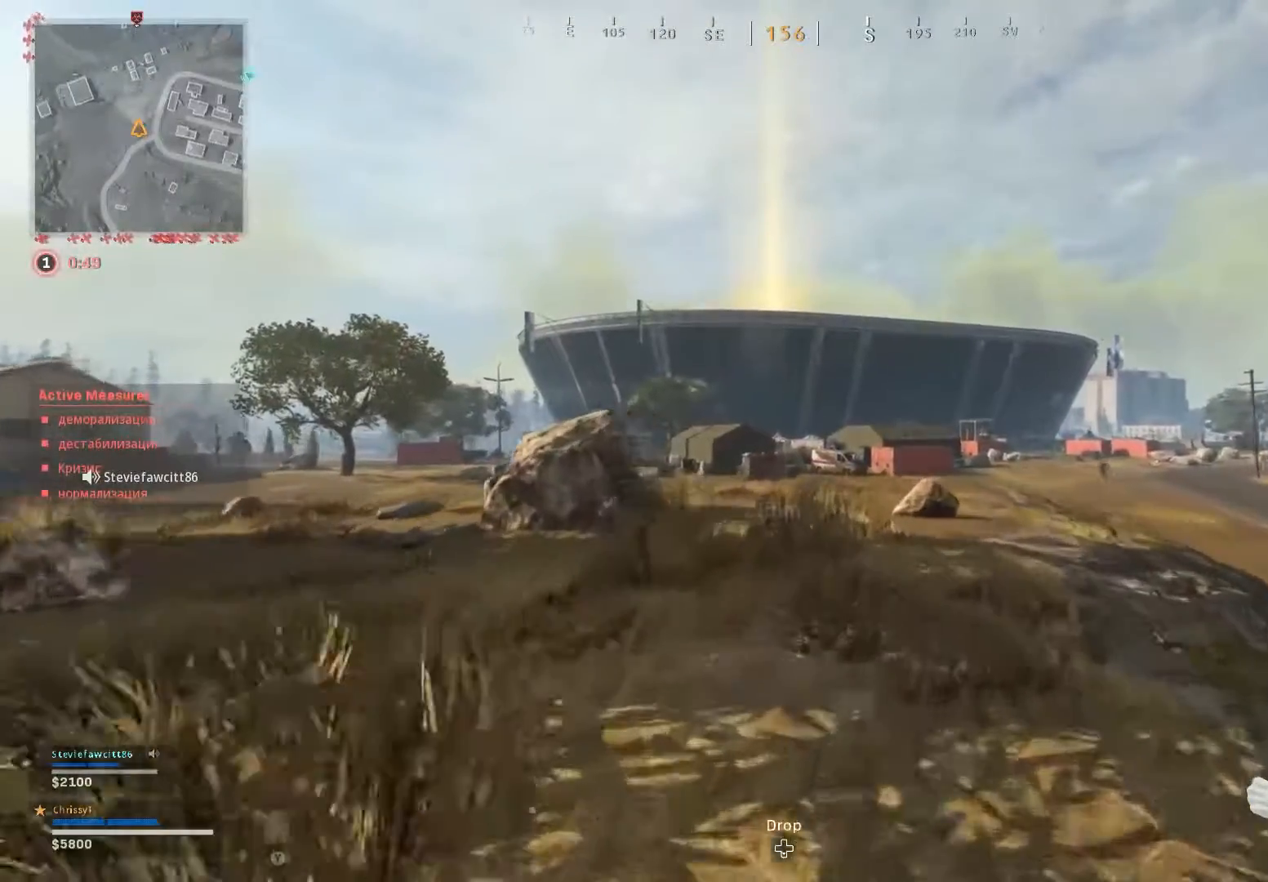
{"dt_ms": 500, "buttons": [], "left_stick": "up", "right_stick": "center", "events": []}
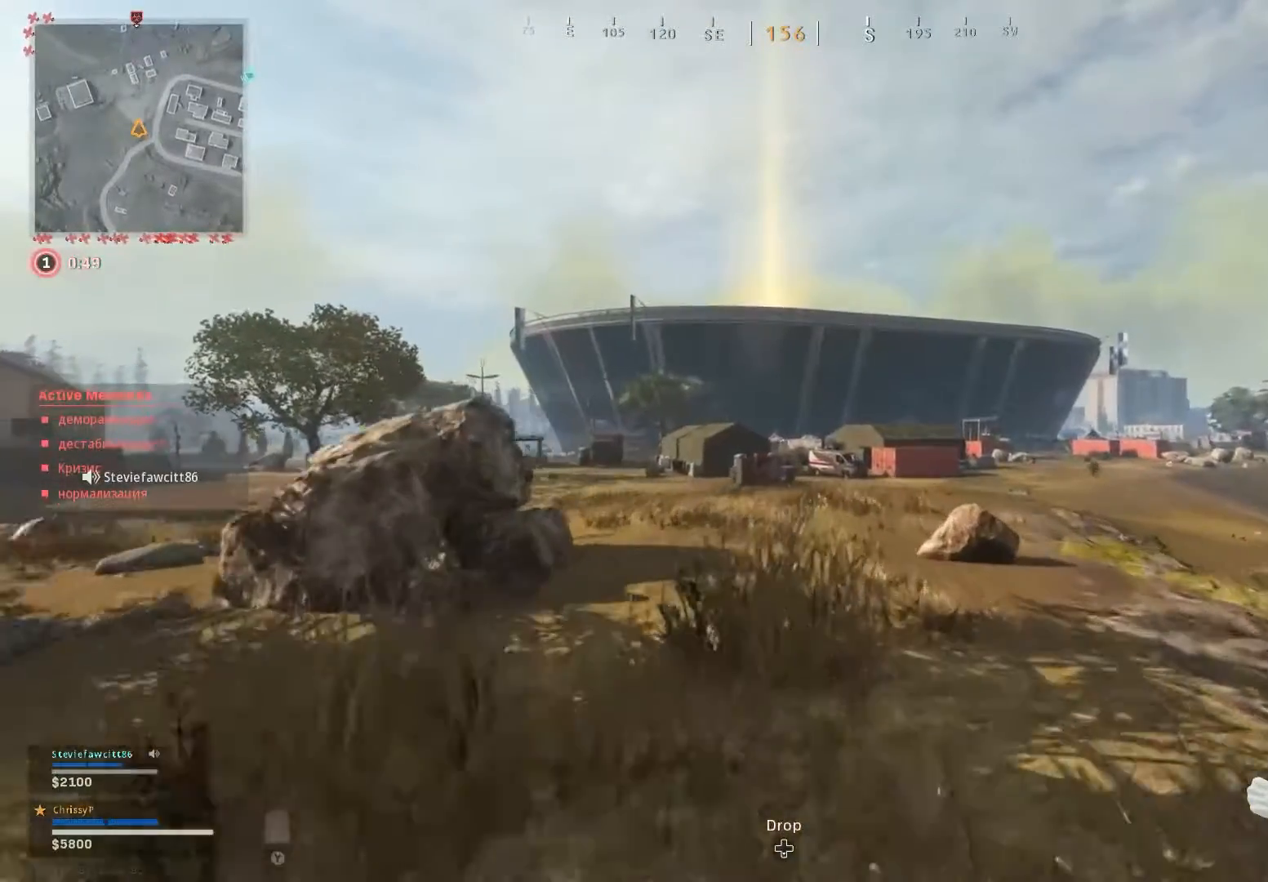
{"dt_ms": 501, "buttons": [], "left_stick": "up", "right_stick": "center", "events": []}
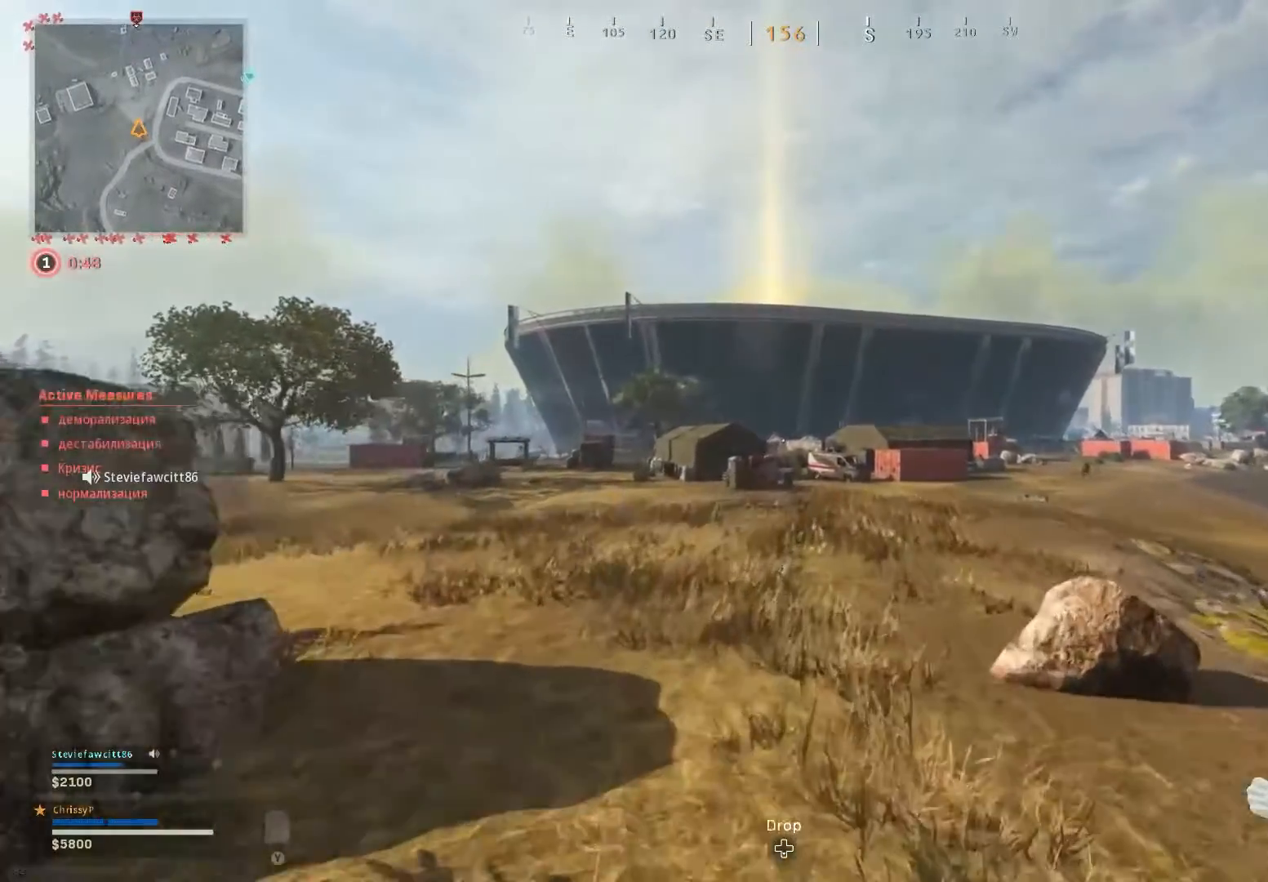
{"dt_ms": 500, "buttons": [], "left_stick": "up", "right_stick": "center", "events": []}
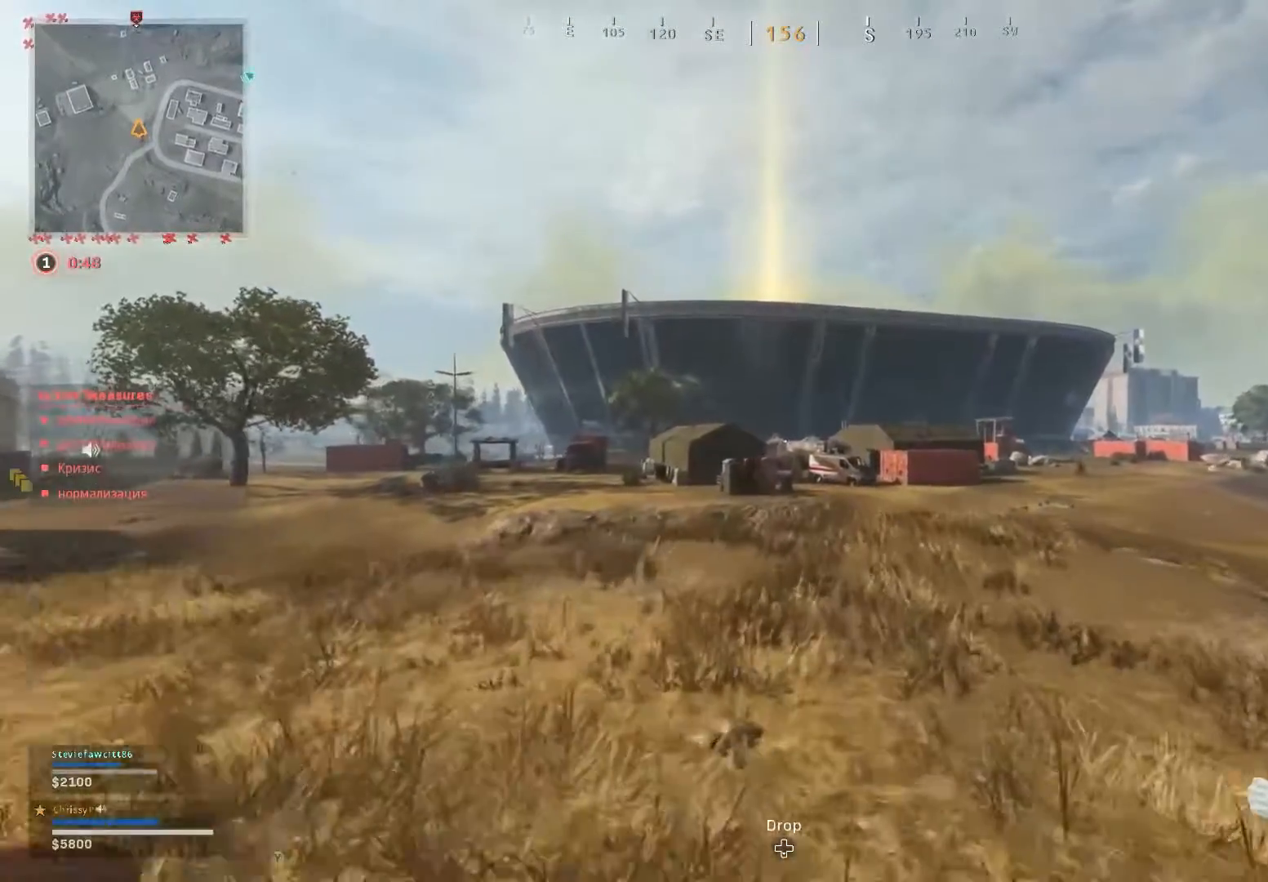
{"dt_ms": 501, "buttons": [], "left_stick": "up", "right_stick": "center", "events": []}
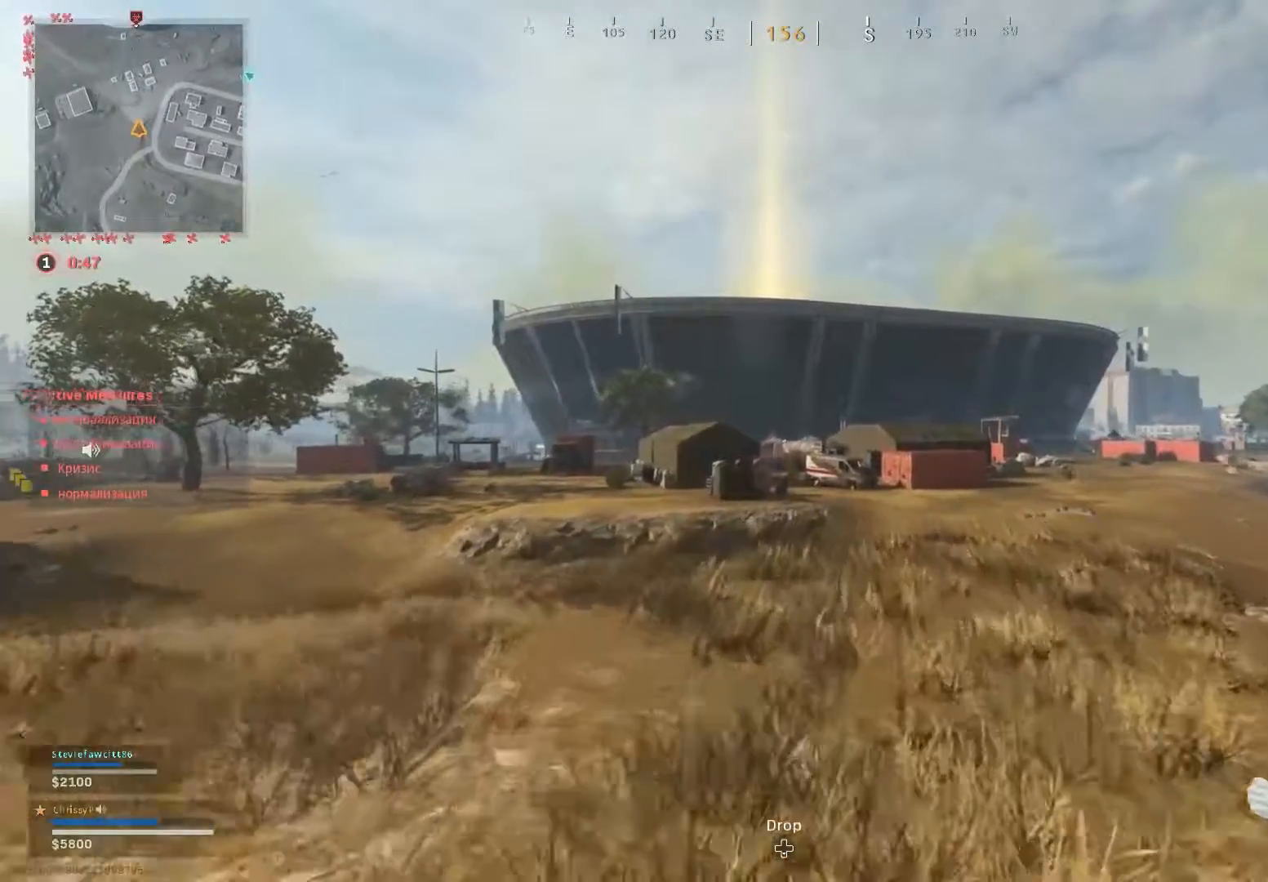
{"dt_ms": 500, "buttons": [], "left_stick": "up", "right_stick": "center", "events": []}
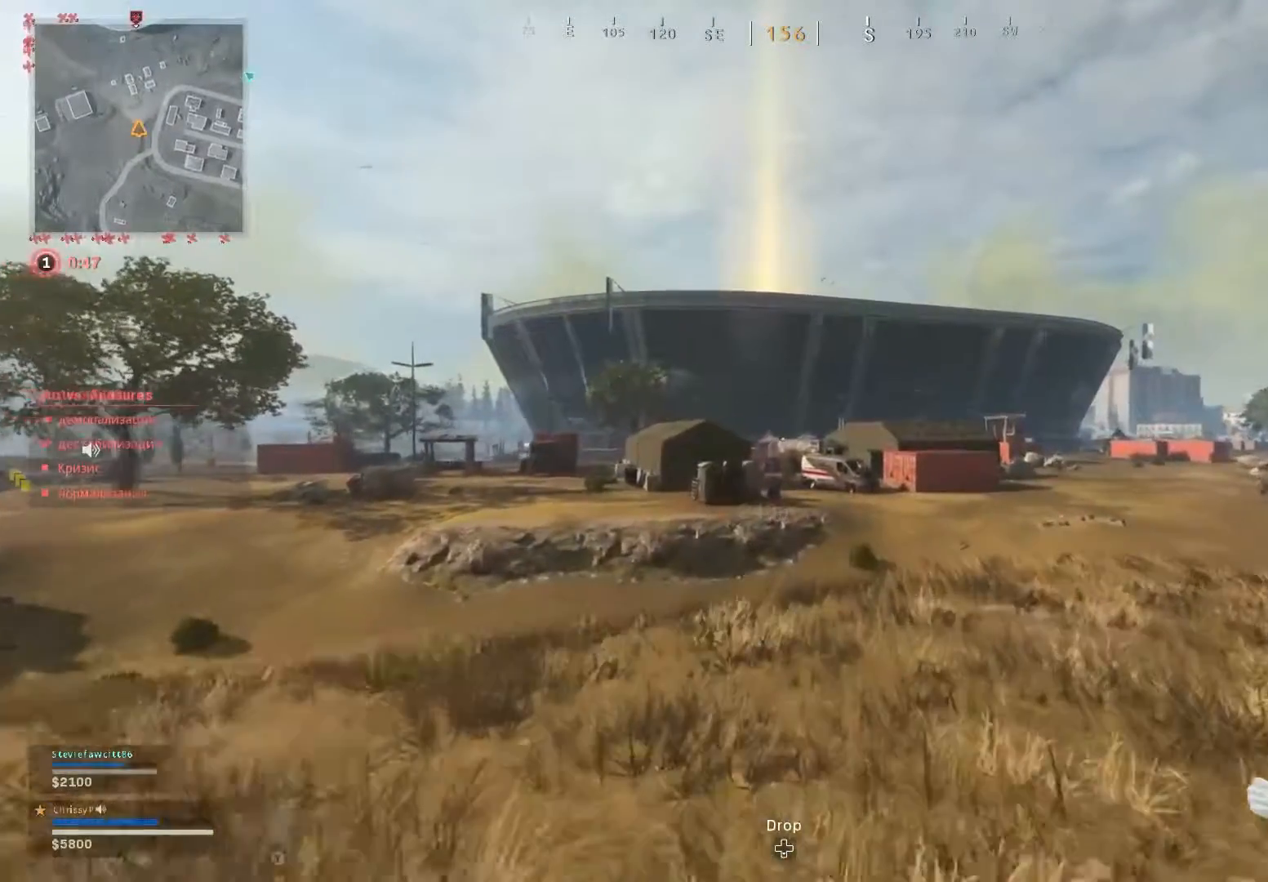
{"dt_ms": 501, "buttons": ["L2"], "left_stick": "up", "right_stick": "center", "events": [[284, "L2", "down"]]}
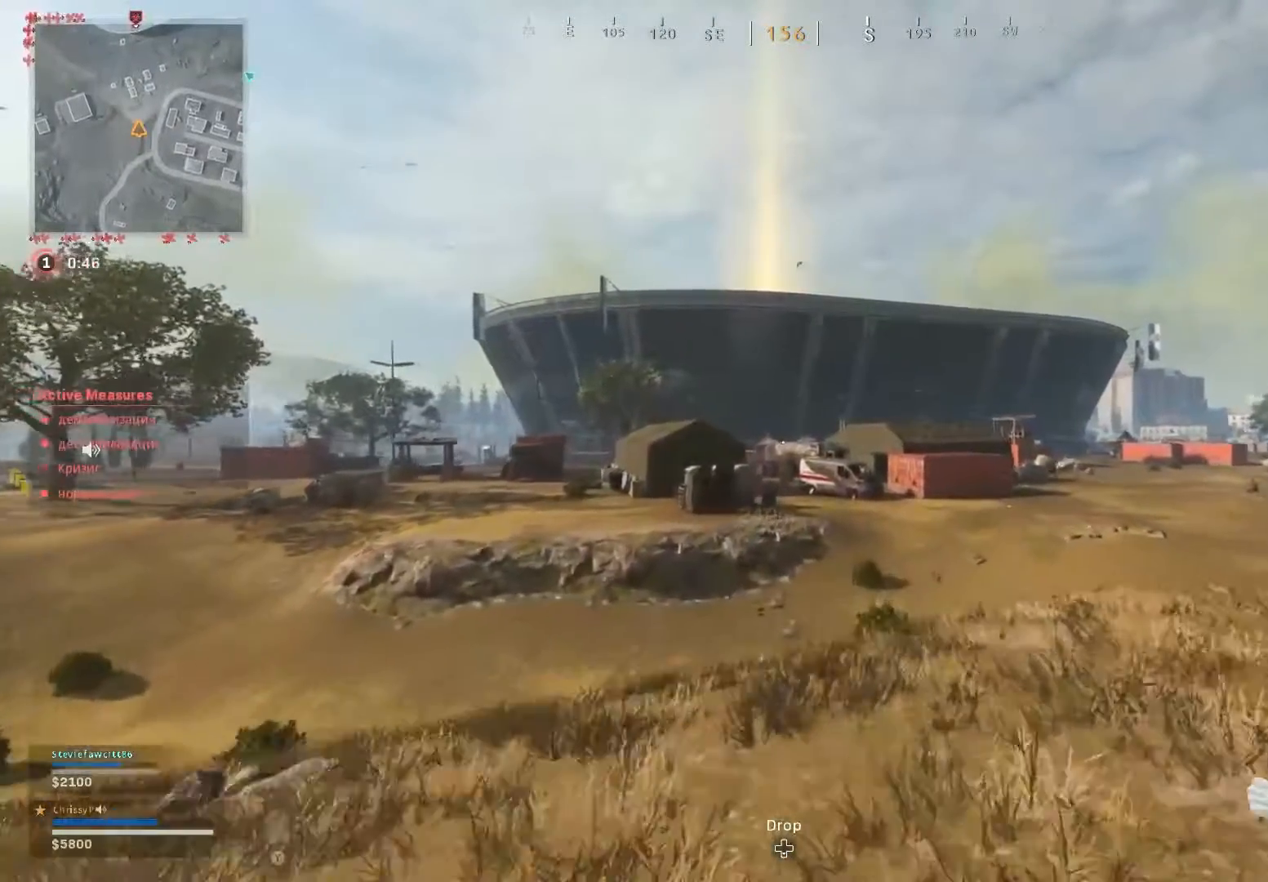
{"dt_ms": 984, "buttons": [], "left_stick": "up", "right_stick": "center"}
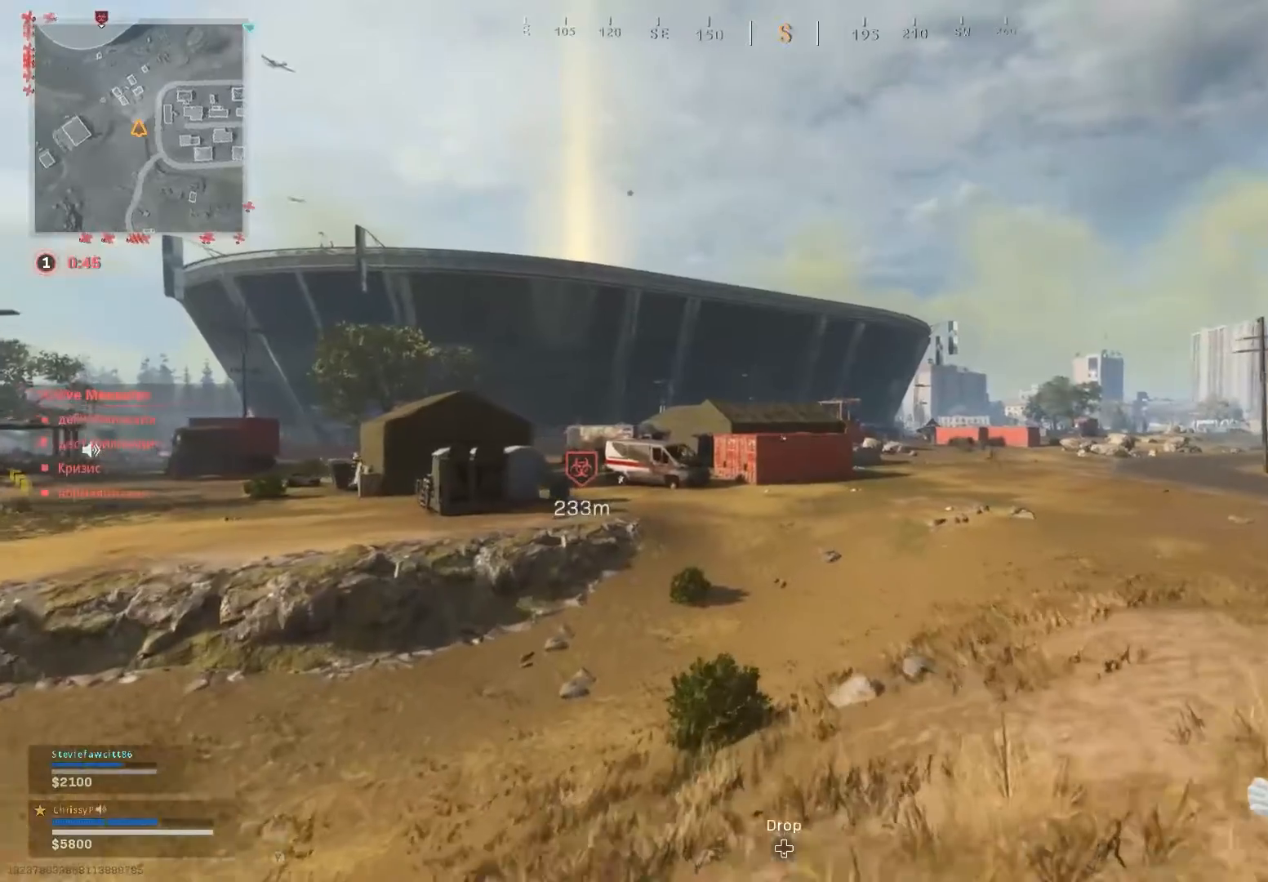
{"dt_ms": 500, "buttons": [], "left_stick": "up", "right_stick": "center"}
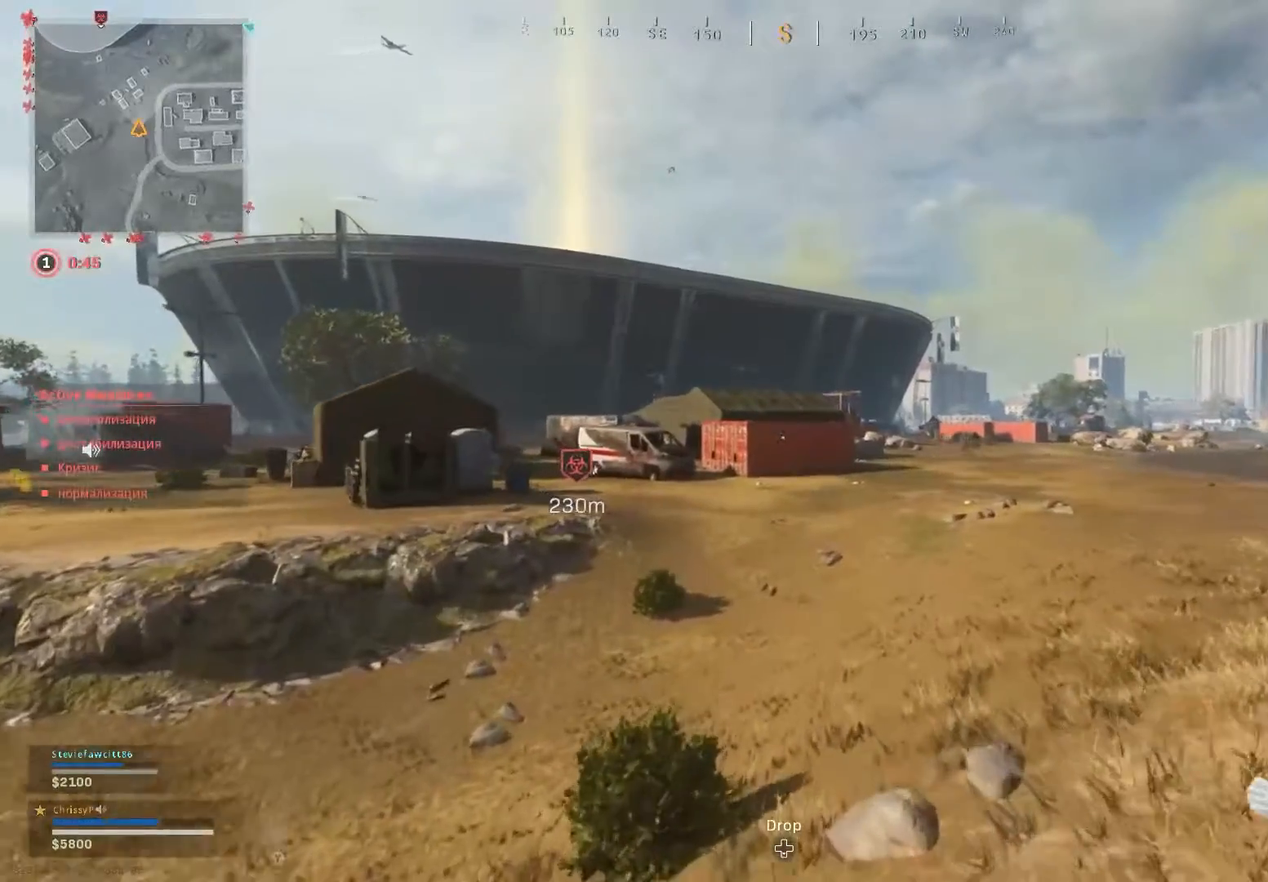
{"dt_ms": 501, "buttons": [], "left_stick": "up", "right_stick": "center", "events": [[317, "right_stick", "left"], [501, "right_stick", "center"]]}
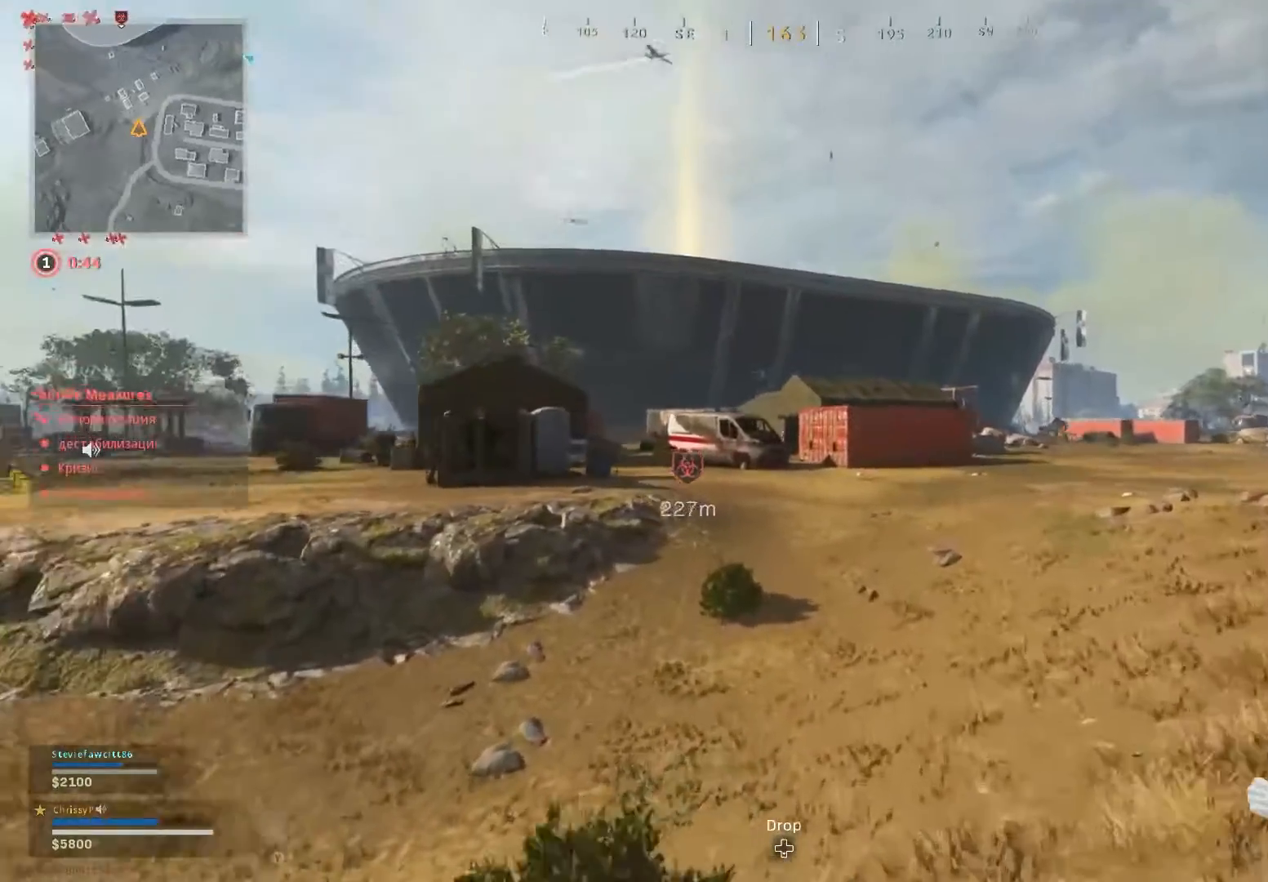
{"dt_ms": 500, "buttons": [], "left_stick": "up", "right_stick": "center", "events": [[100, "right_stick", "left"], [234, "right_stick", "center"]]}
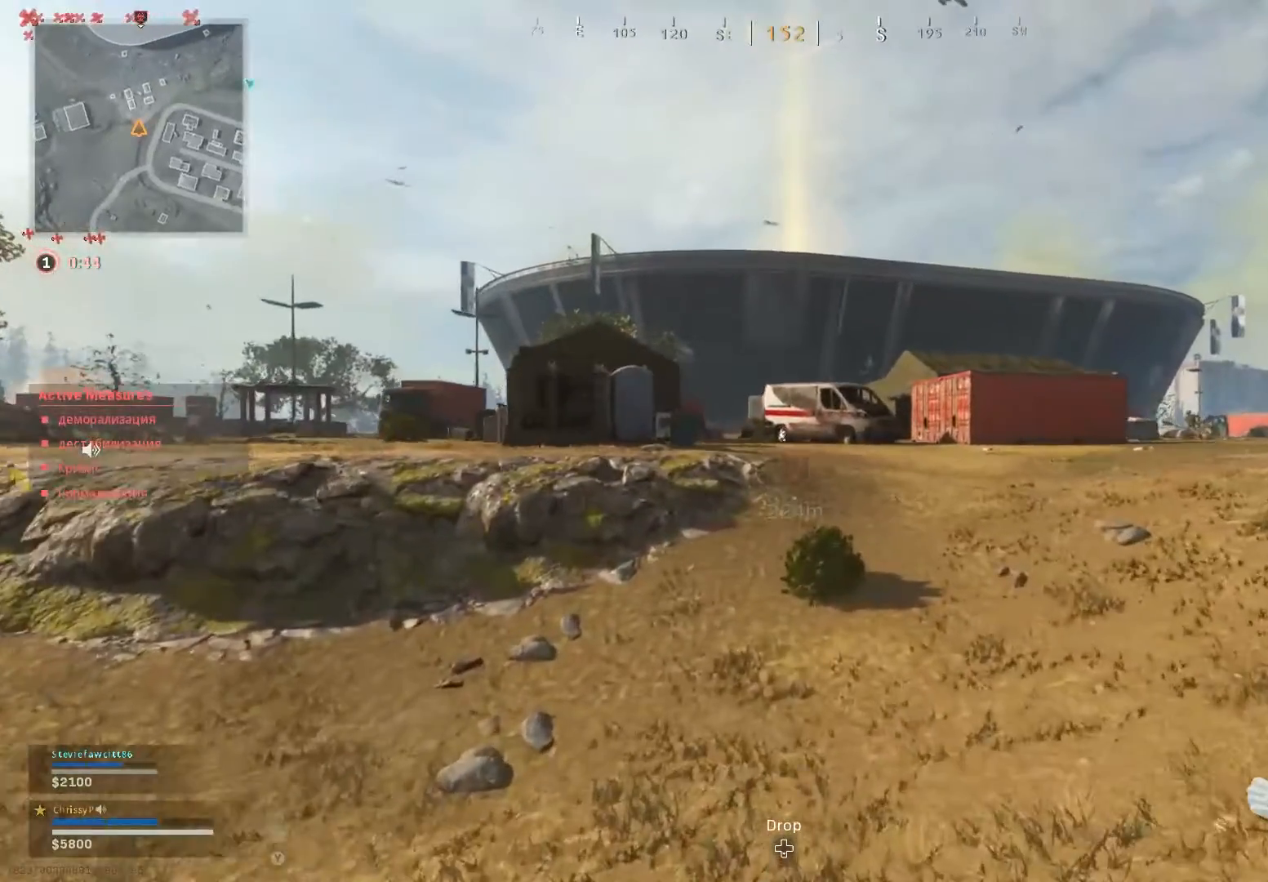
{"dt_ms": 501, "buttons": ["L3"], "left_stick": "up", "right_stick": "center"}
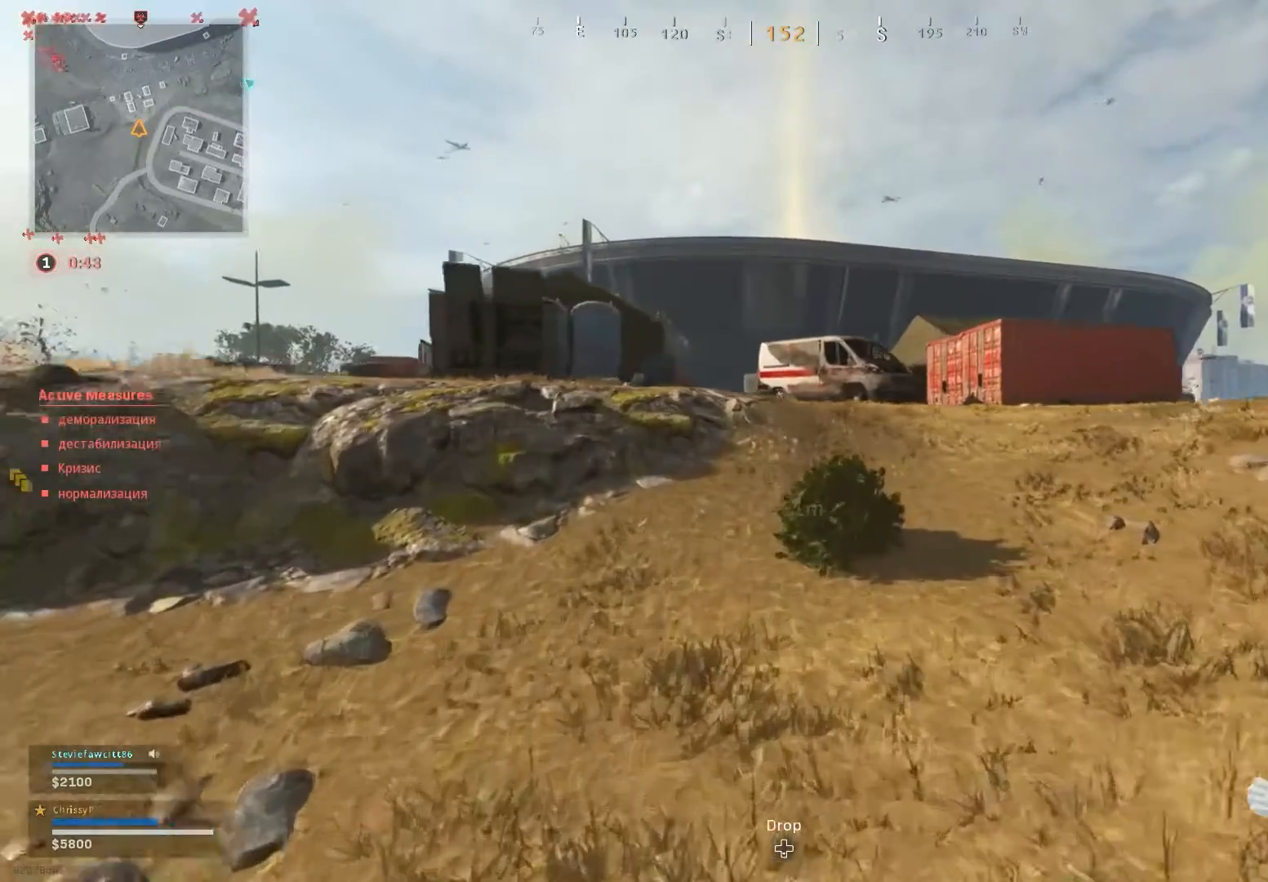
{"dt_ms": 500, "buttons": ["L3"], "left_stick": "up", "right_stick": "center", "events": []}
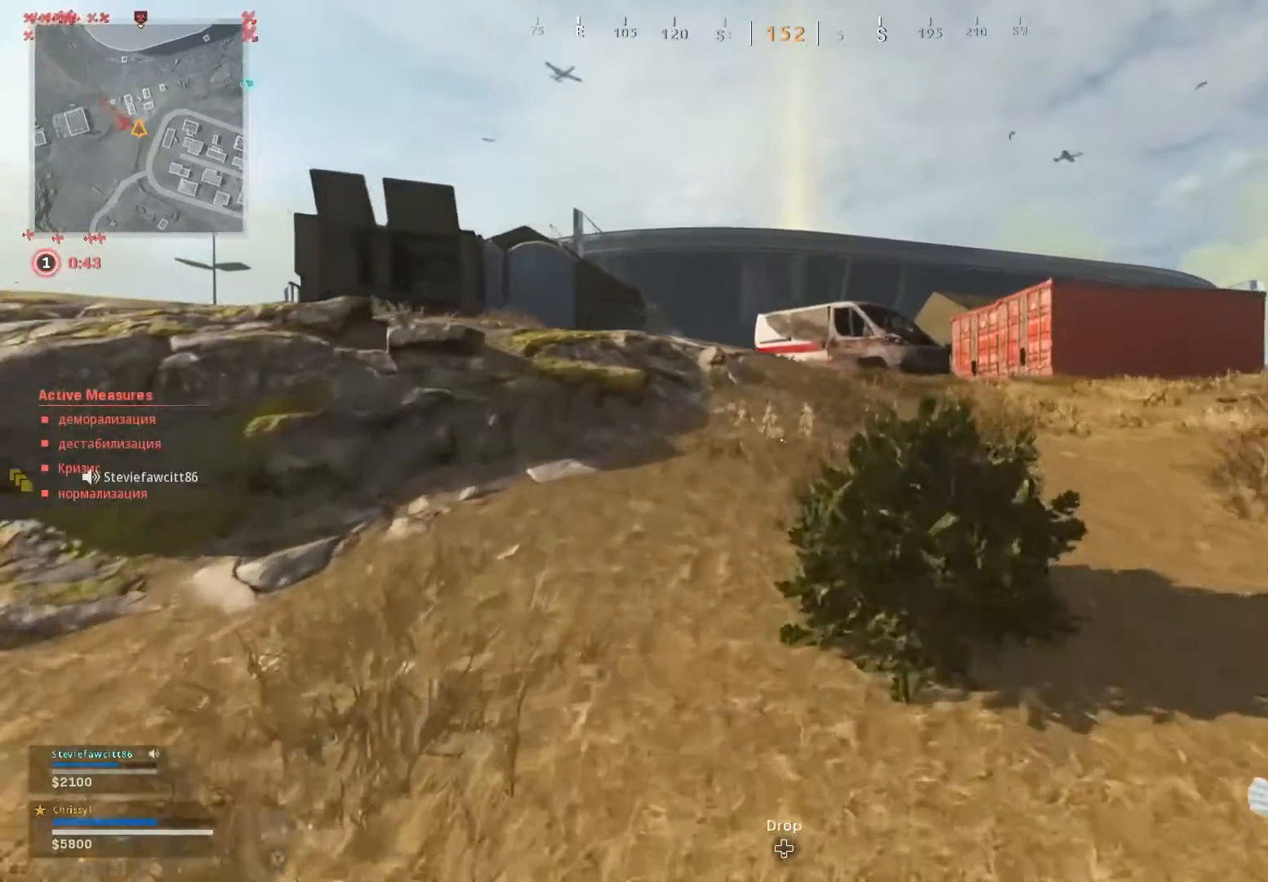
{"dt_ms": 501, "buttons": [], "left_stick": "up", "right_stick": "center", "events": [[167, "L3", "up"]]}
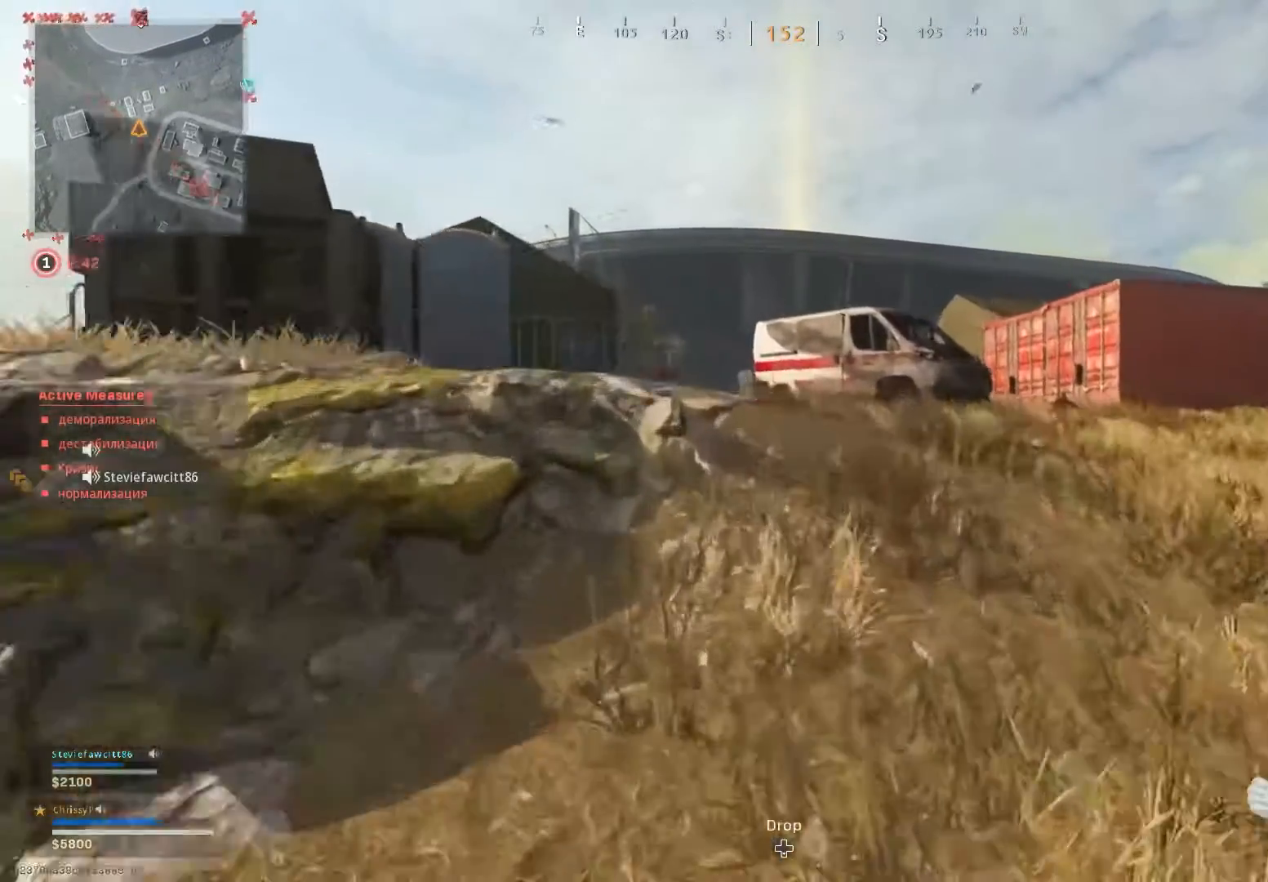
{"dt_ms": 500, "buttons": [], "left_stick": "up", "right_stick": "center"}
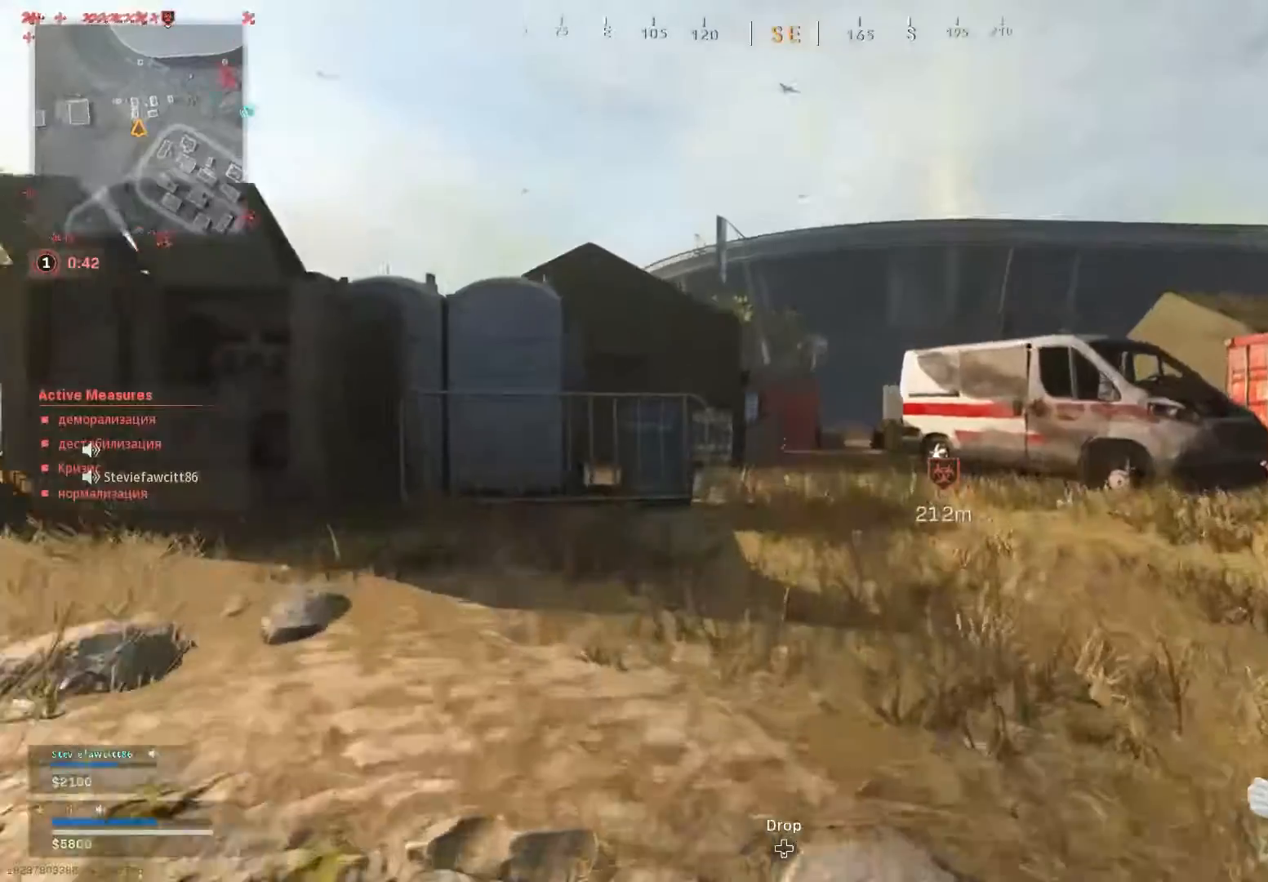
{"dt_ms": 501, "buttons": [], "left_stick": "up", "right_stick": "center", "events": []}
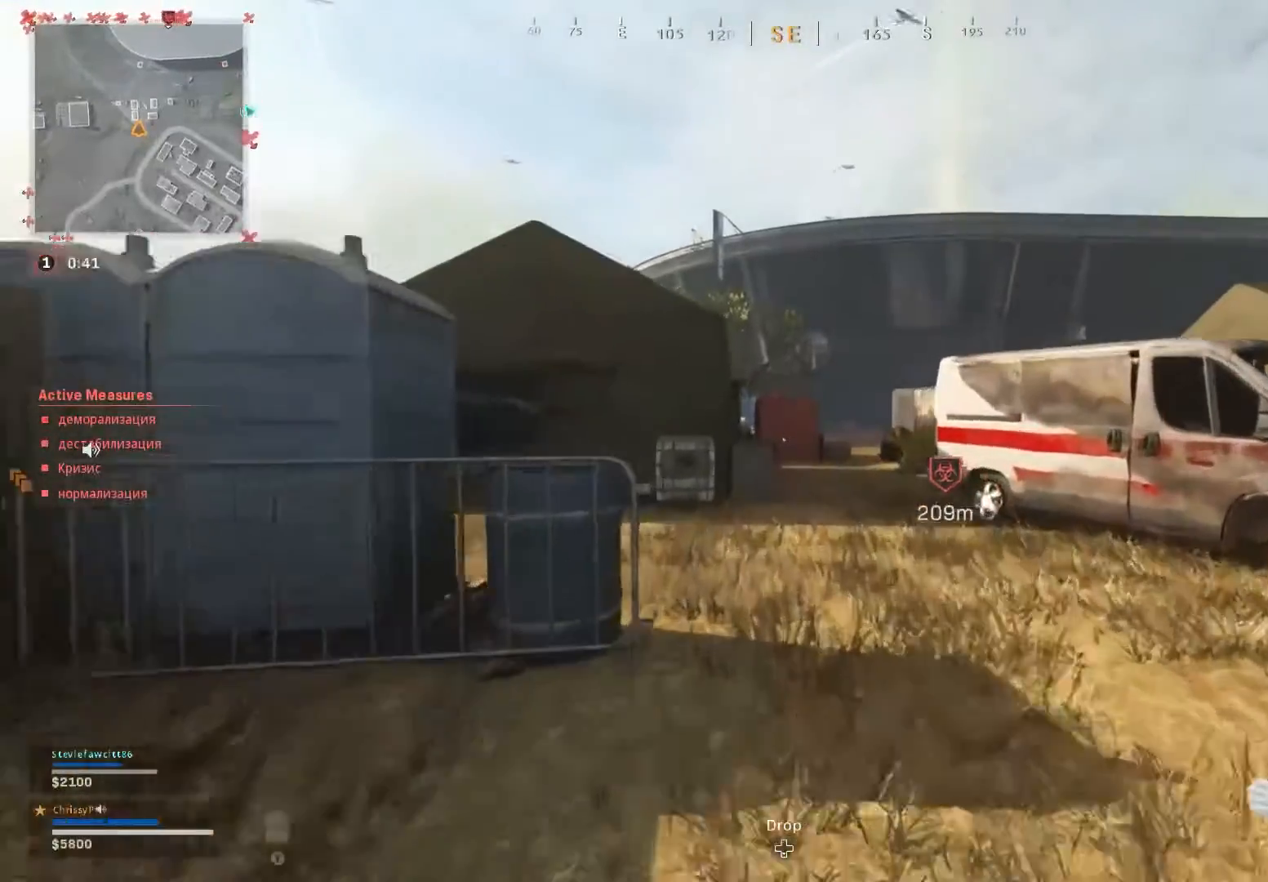
{"dt_ms": 500, "buttons": [], "left_stick": "up", "right_stick": "right", "events": [[17, "L2", "down"], [100, "L2", "up"], [133, "right_stick", "right"]]}
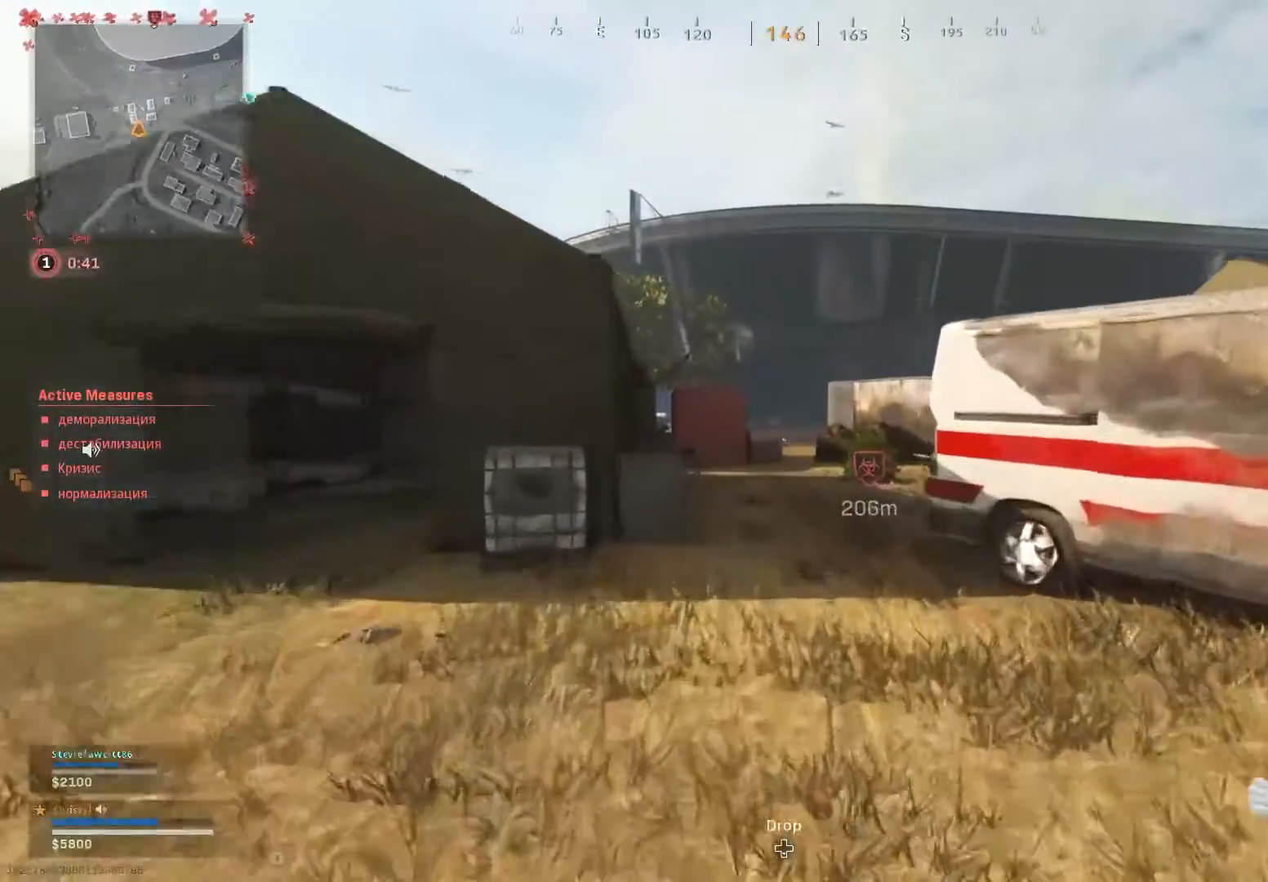
{"dt_ms": 501, "buttons": [], "left_stick": "up", "right_stick": "center", "events": [[51, "right_stick", "center"]]}
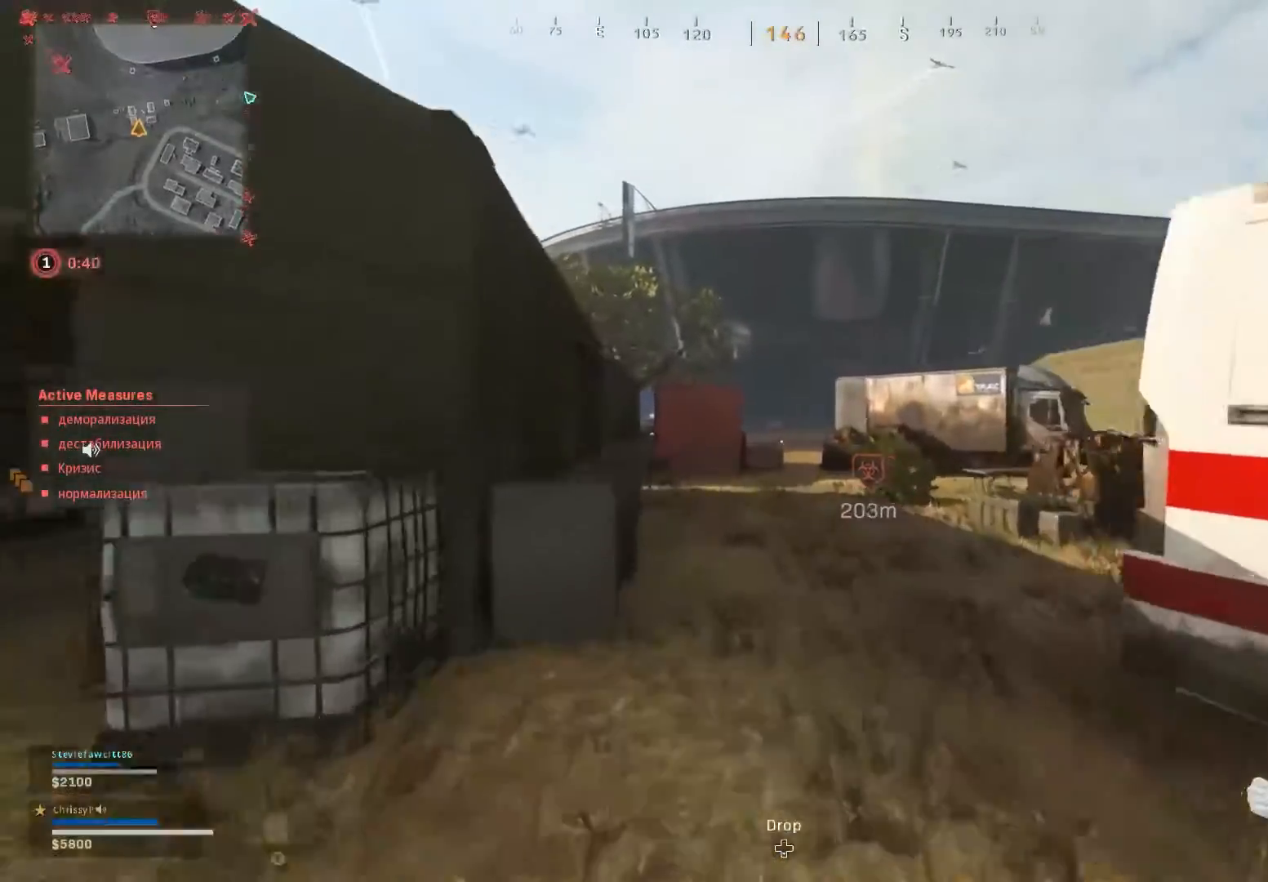
{"dt_ms": 500, "buttons": [], "left_stick": "up", "right_stick": "center", "events": []}
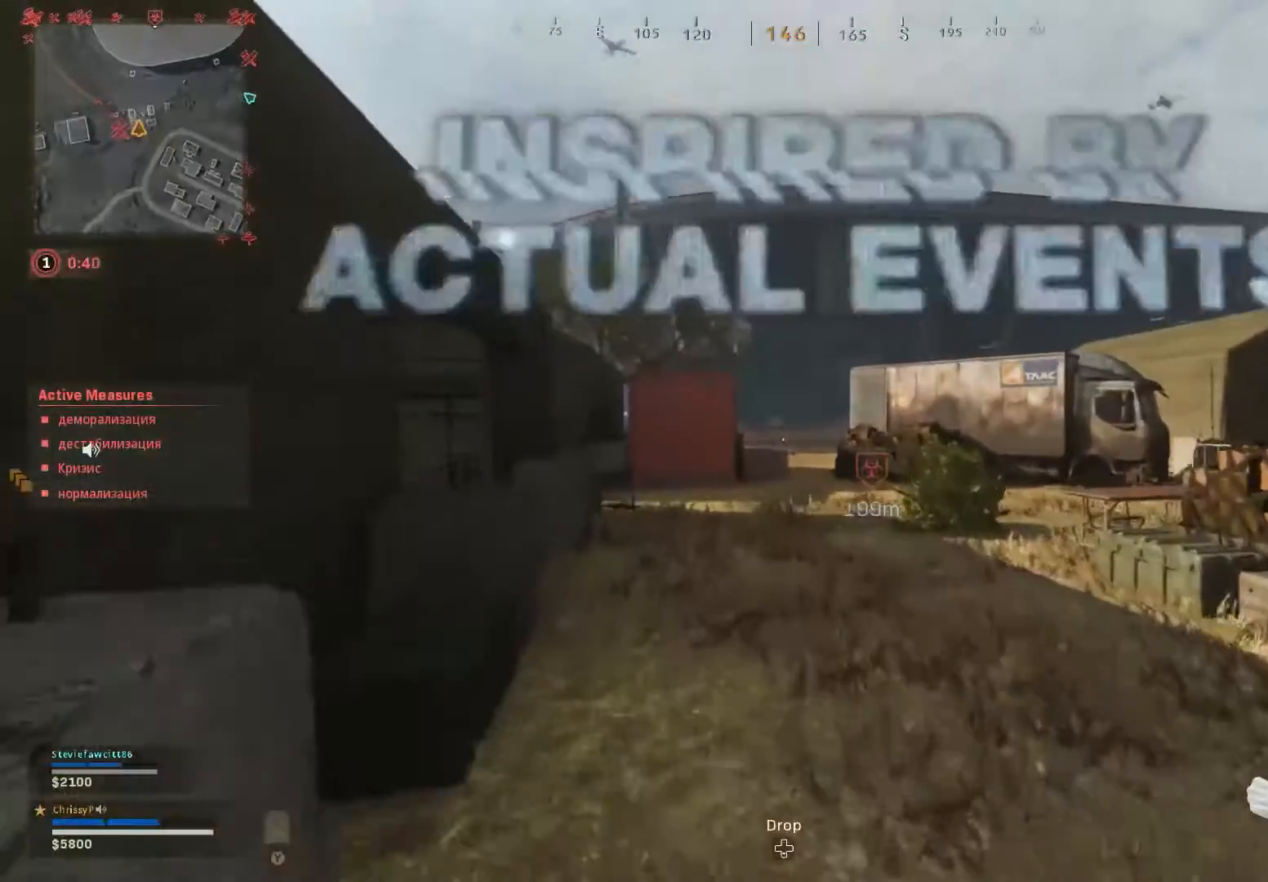
{"dt_ms": 501, "buttons": [], "left_stick": "up", "right_stick": "center", "events": []}
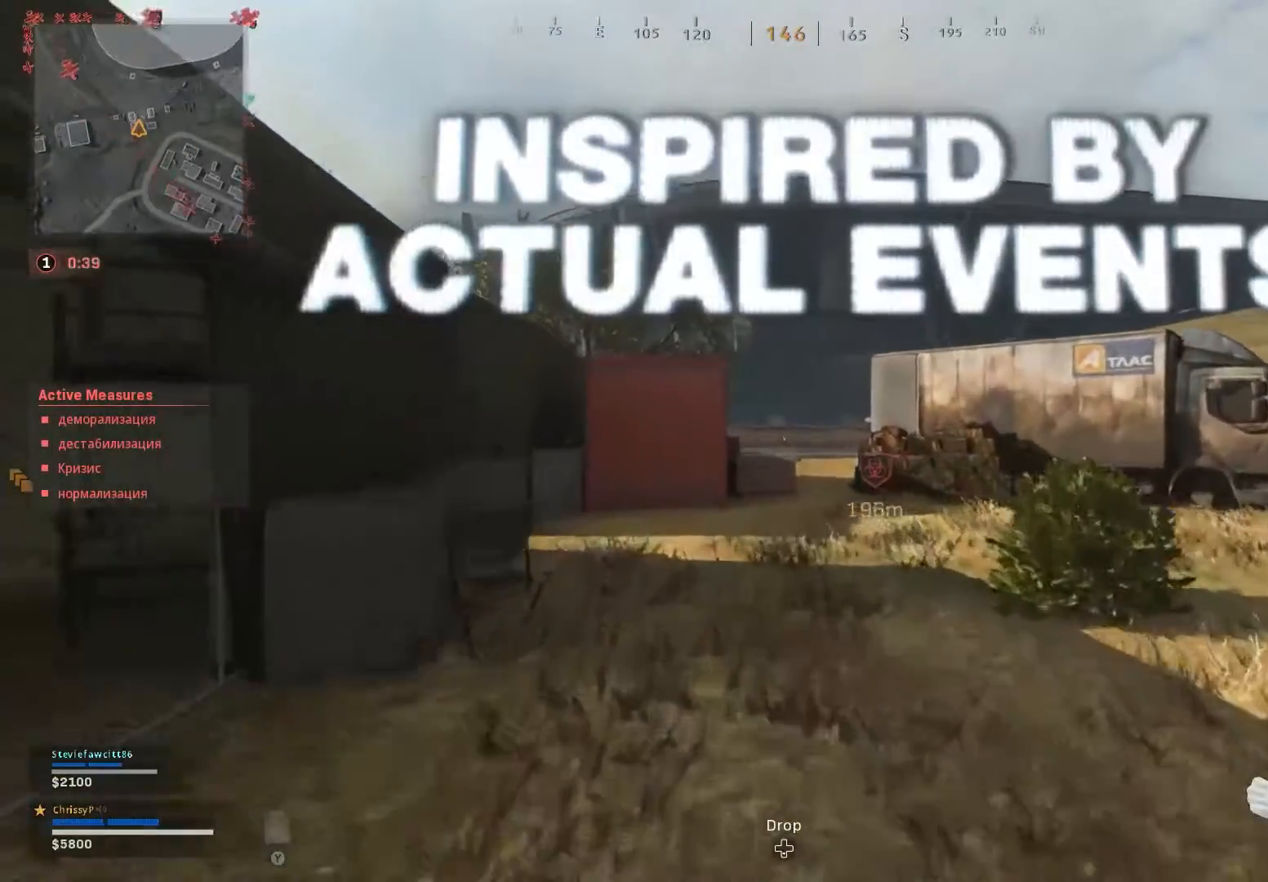
{"dt_ms": 500, "buttons": [], "left_stick": "up", "right_stick": "right", "events": [[484, "right_stick", "right"]]}
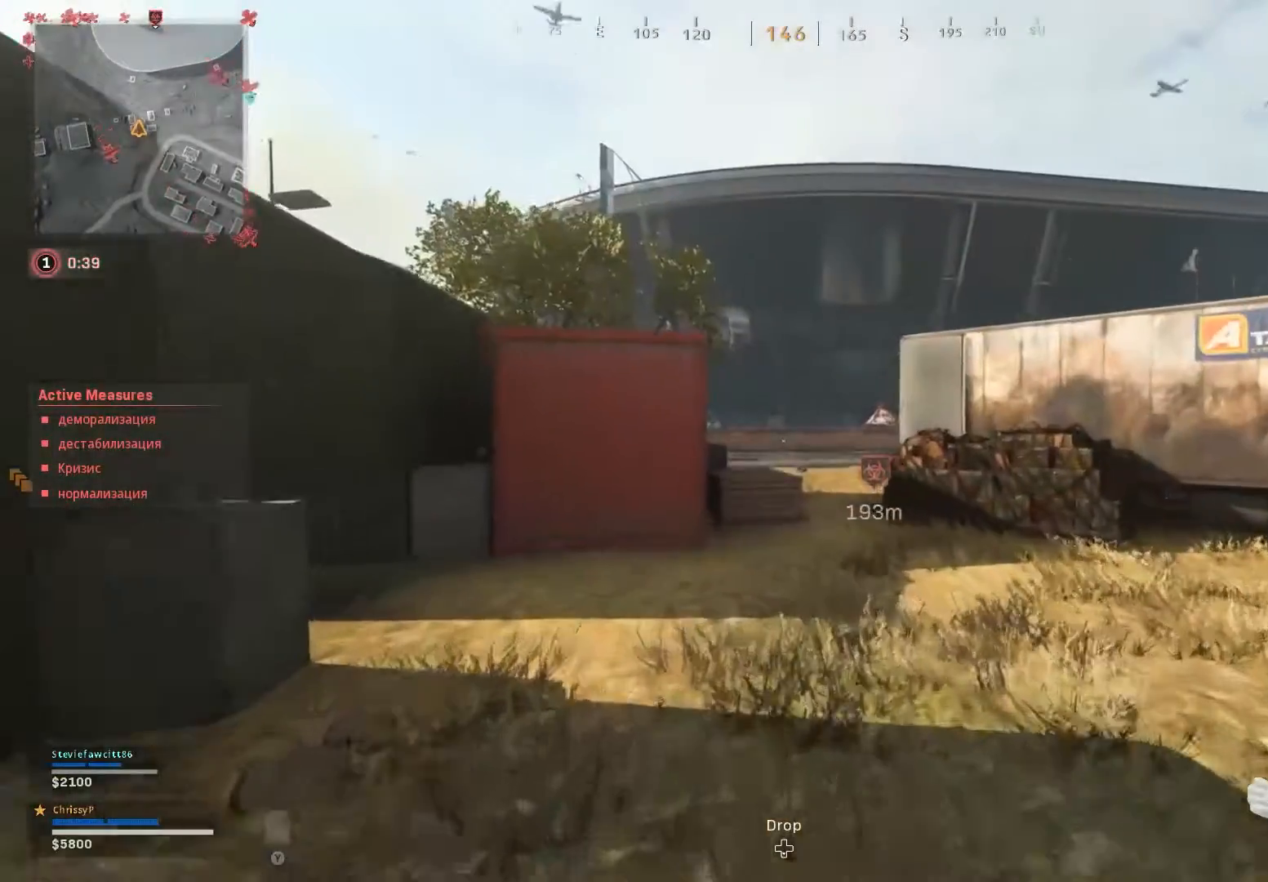
{"dt_ms": 501, "buttons": [], "left_stick": "up", "right_stick": "center", "events": [[418, "right_stick", "center"]]}
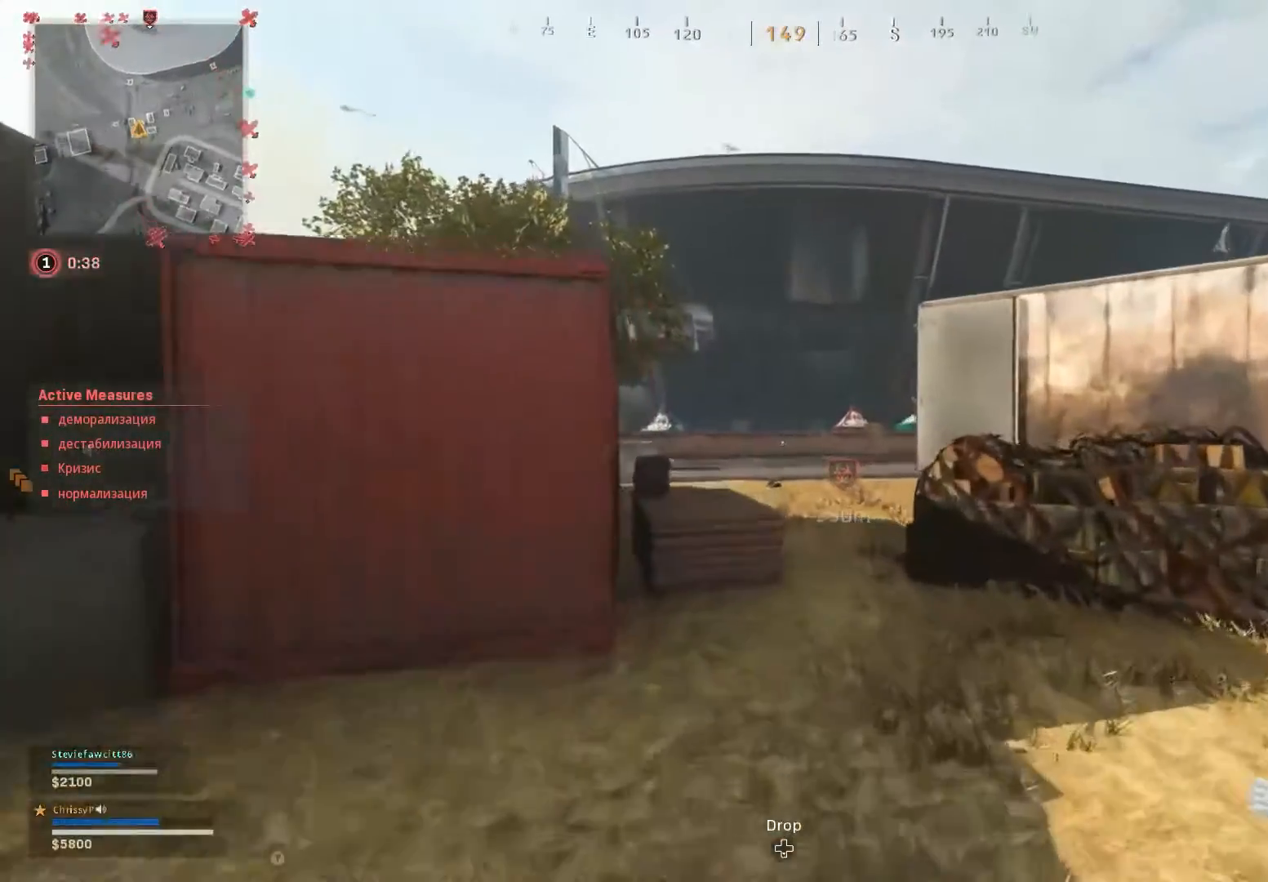
{"dt_ms": 500, "buttons": [], "left_stick": "up", "right_stick": "center", "events": [[17, "right_stick", "right"], [200, "right_stick", "center"], [317, "right_stick", "right"], [434, "right_stick", "center"]]}
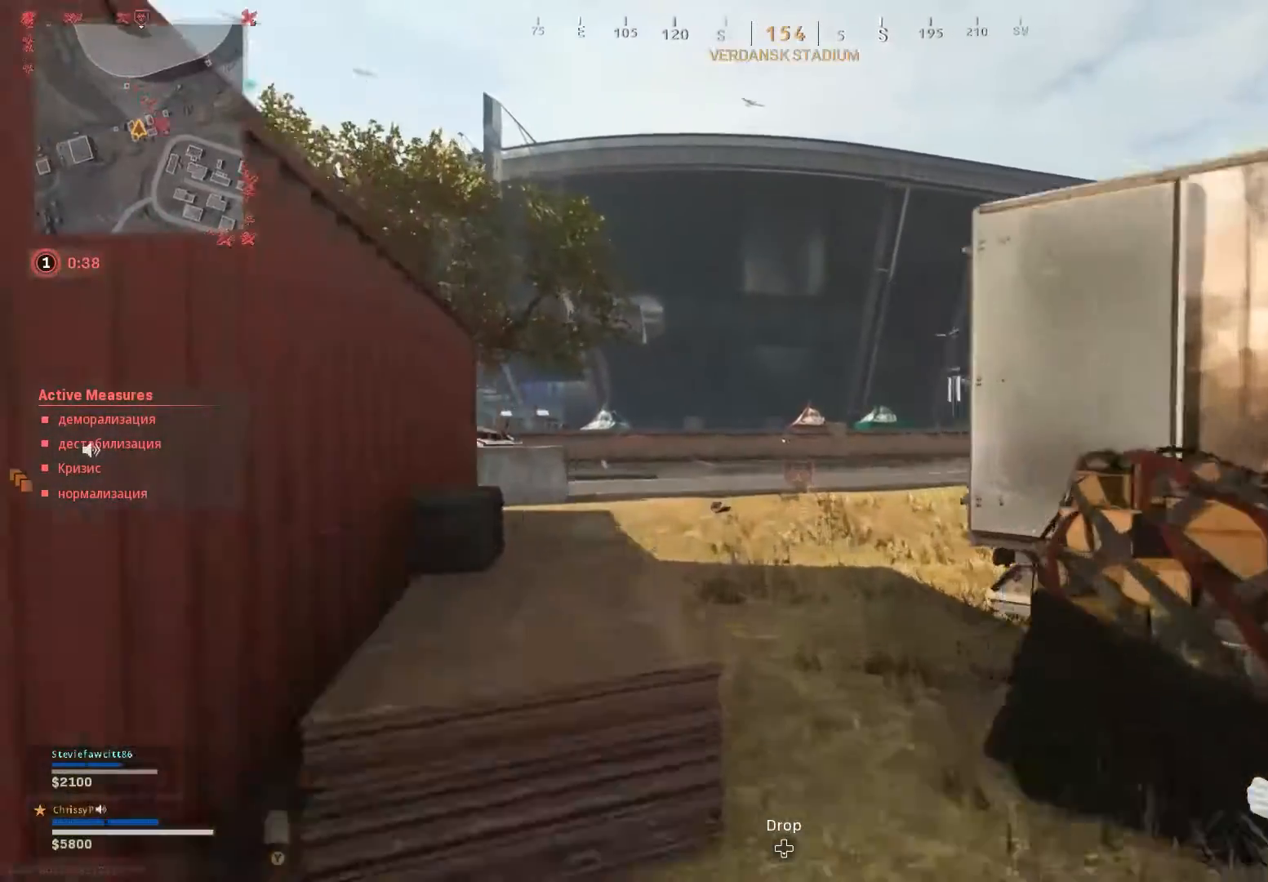
{"dt_ms": 501, "buttons": [], "left_stick": "up", "right_stick": "center"}
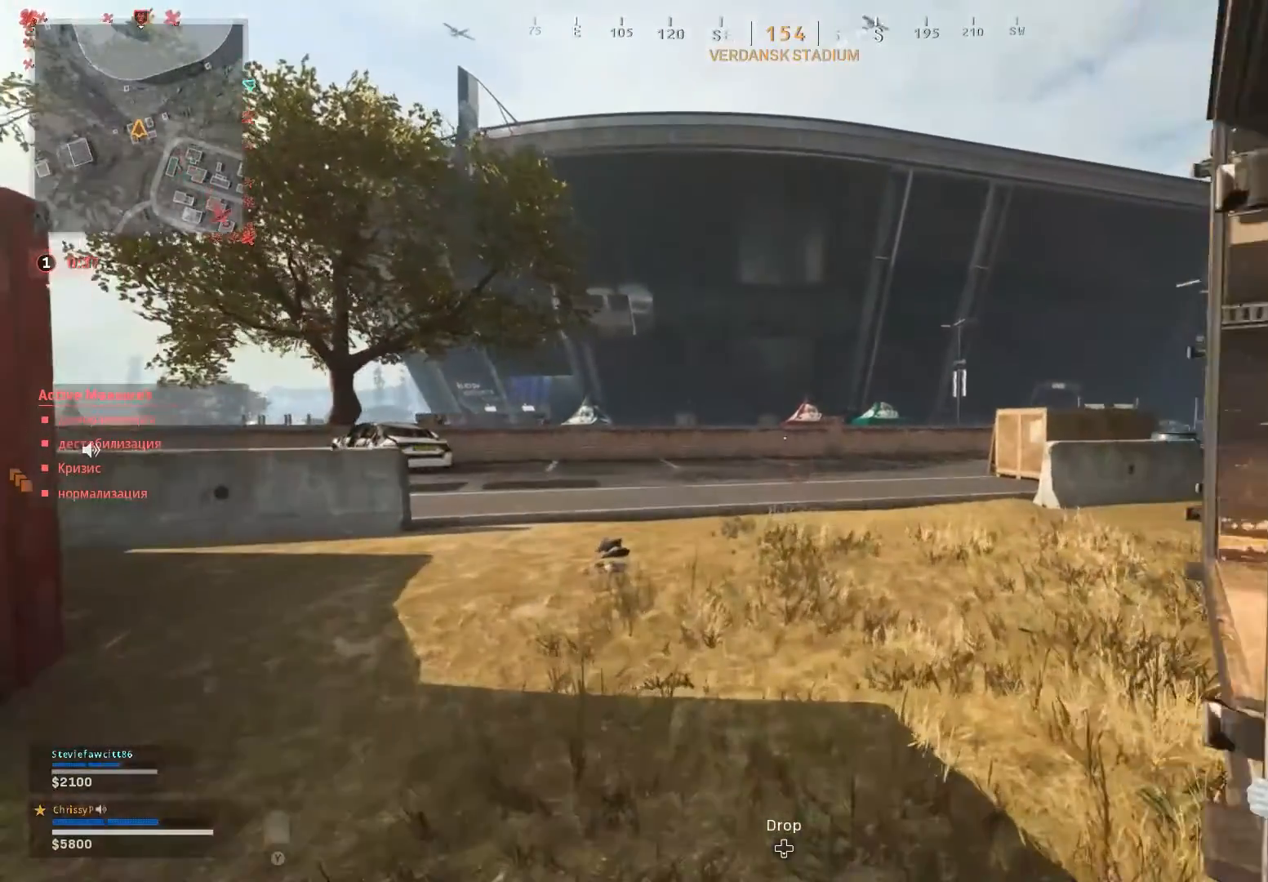
{"dt_ms": 500, "buttons": [], "left_stick": "up", "right_stick": "center", "events": [[83, "L2", "down"], [200, "L2", "up"]]}
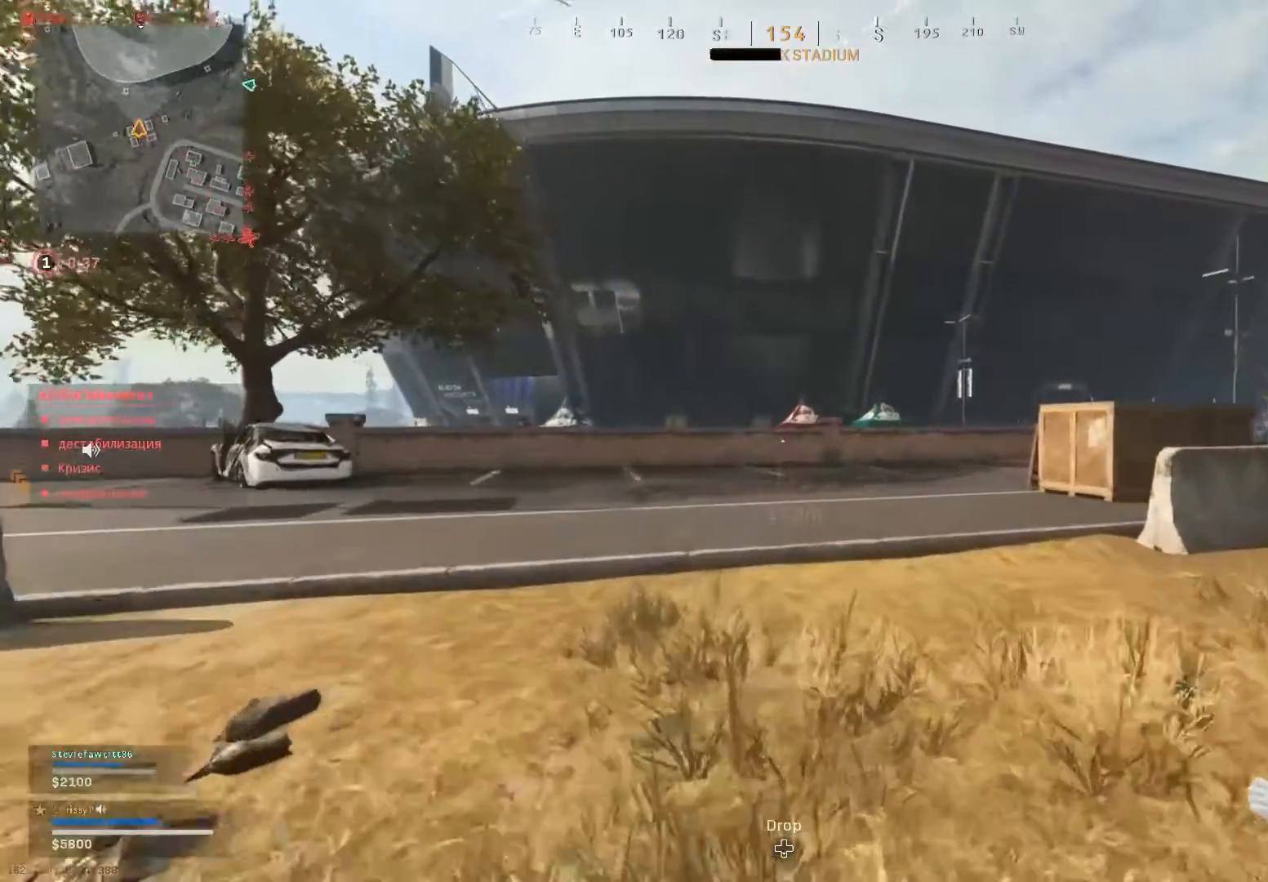
{"dt_ms": 501, "buttons": [], "left_stick": "up", "right_stick": "center", "events": []}